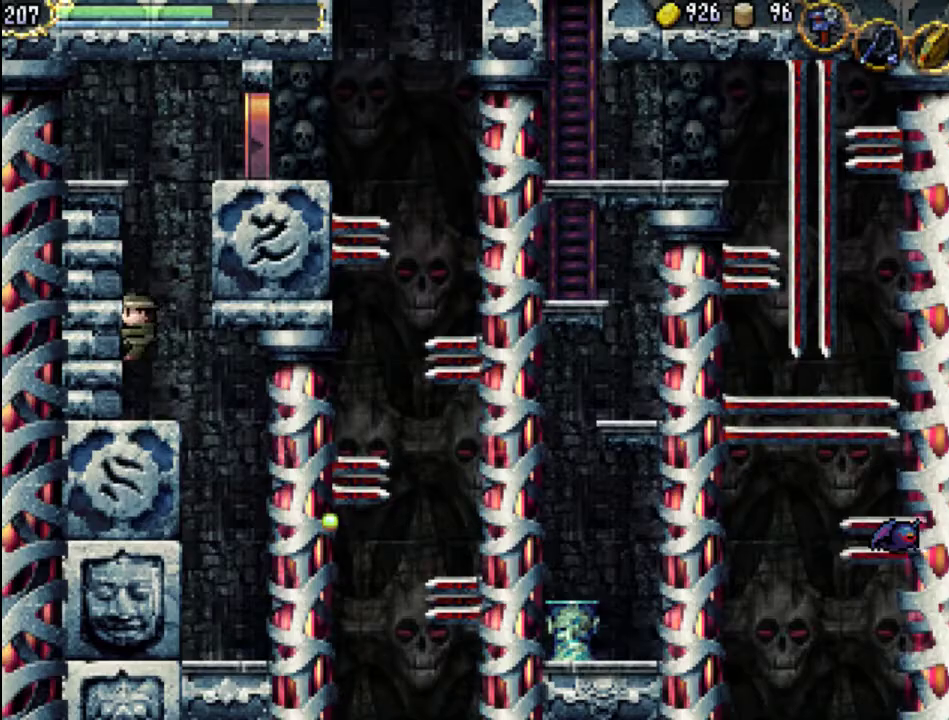
Gameplay with a controller (Xbox layout); each line is a JSON object with the inputs held at the frame after it. "events" lists button and stick changes between this image and that frame as [ms after this image, input, new state], when the widget could be followed in between. Not read: L3 R3 left_stick right_stick.
{"buttons": ["A"], "events": [[100, "DPAD_RIGHT", "down"], [233, "DPAD_RIGHT", "up"], [267, "A", "down"]]}
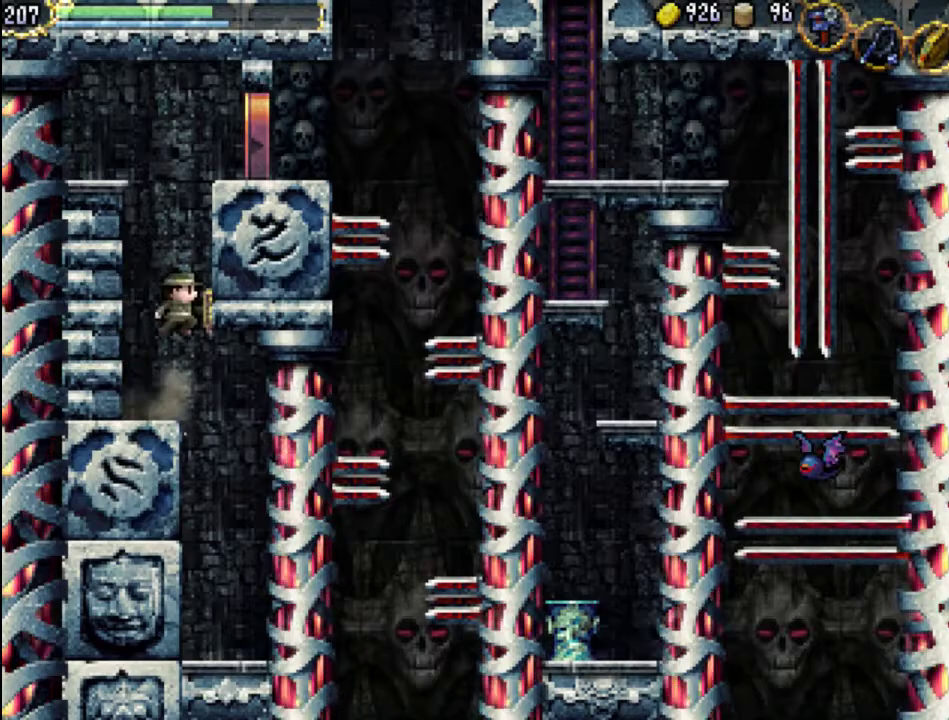
{"buttons": ["A"], "events": [[267, "A", "up"], [333, "A", "down"]]}
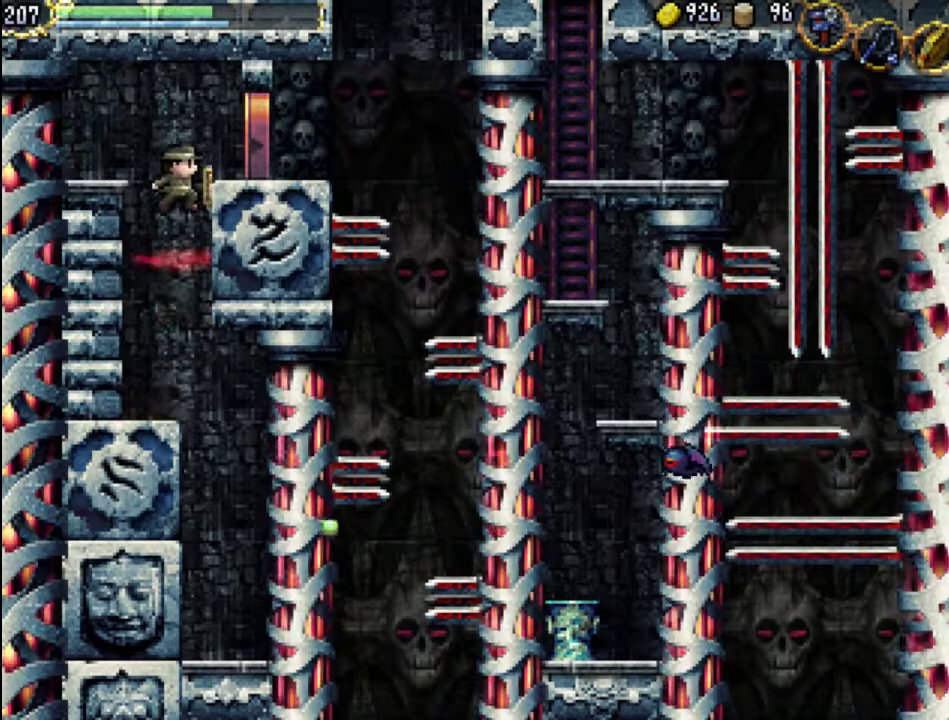
{"buttons": ["DPAD_RIGHT"], "events": [[67, "DPAD_RIGHT", "down"], [400, "A", "up"]]}
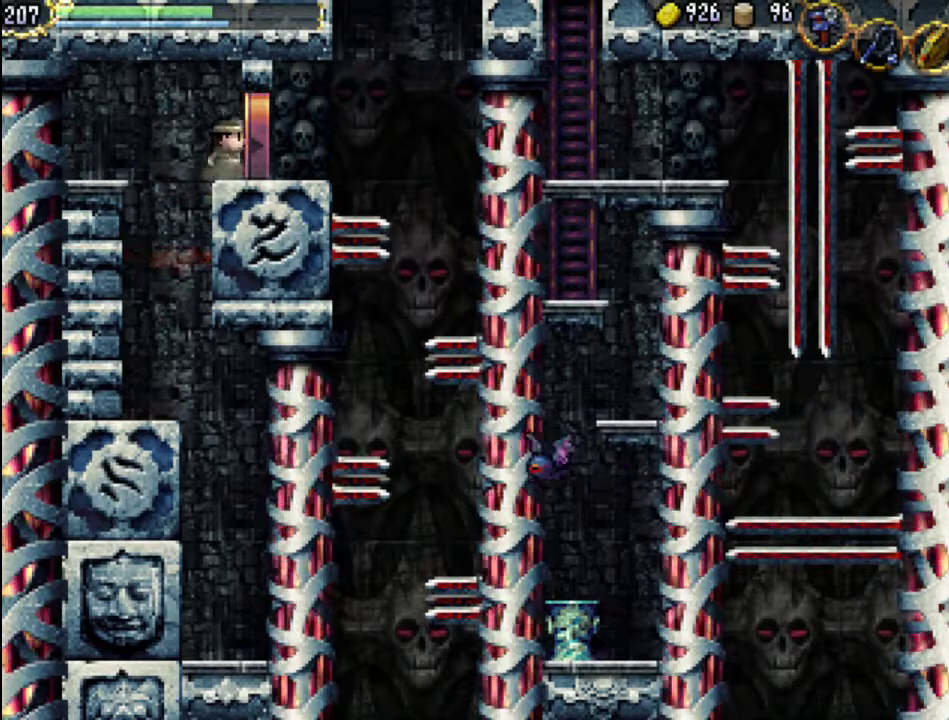
{"buttons": ["DPAD_RIGHT"], "events": []}
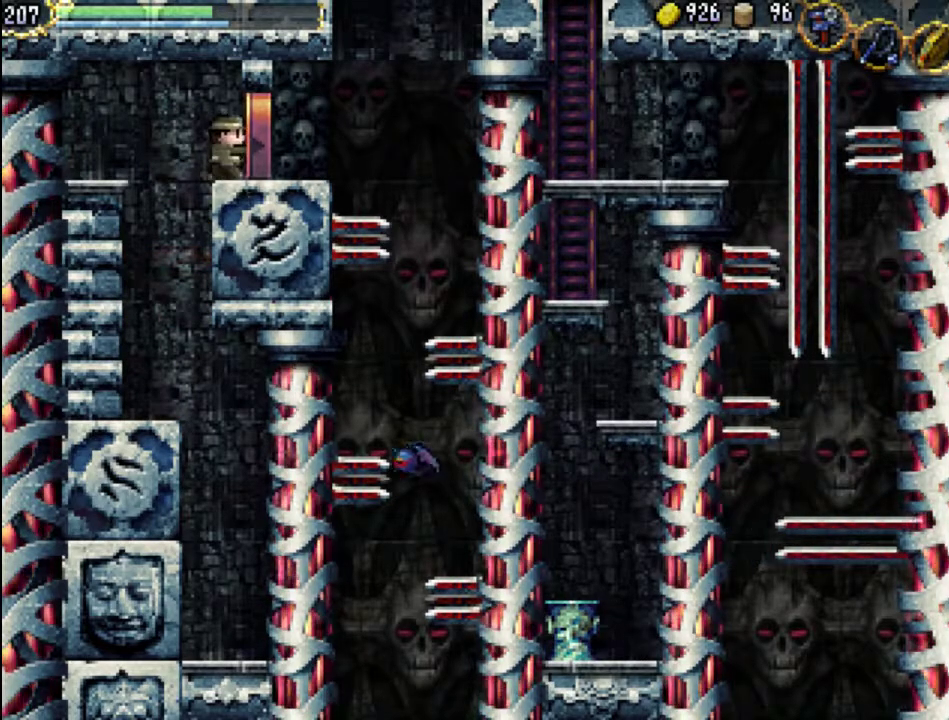
{"buttons": ["DPAD_RIGHT"], "events": []}
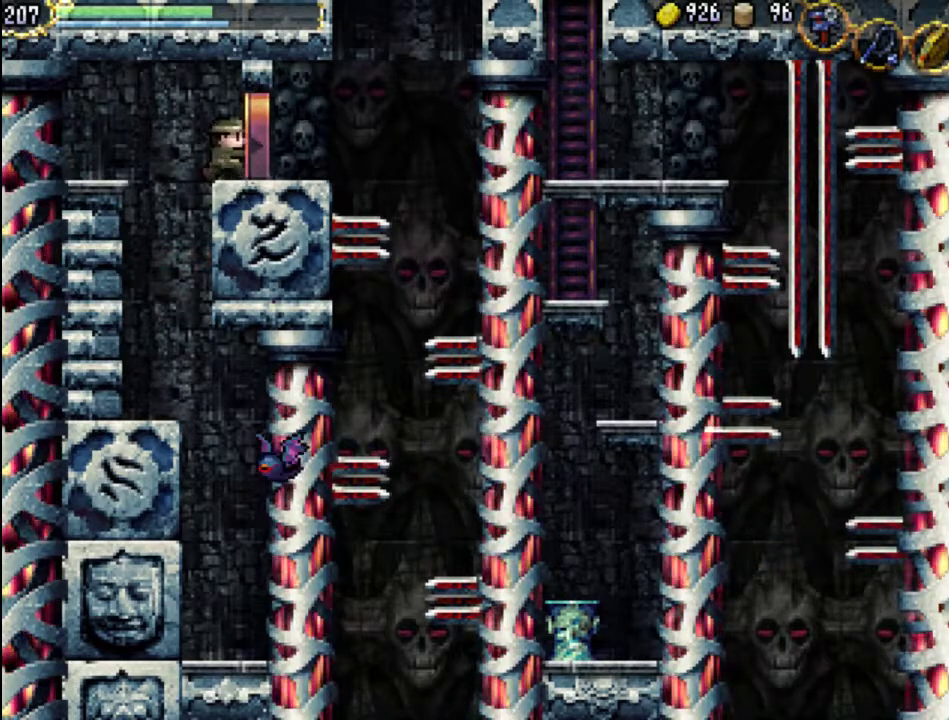
{"buttons": [], "events": [[267, "DPAD_RIGHT", "up"]]}
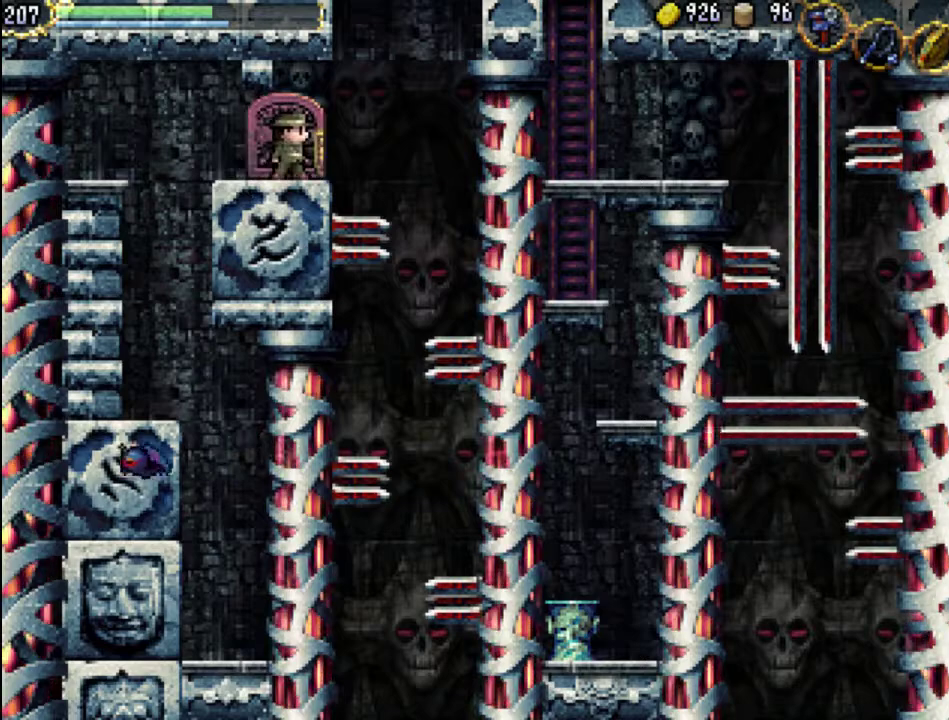
{"buttons": ["A", "DPAD_RIGHT"], "events": [[333, "DPAD_RIGHT", "down"], [400, "A", "down"]]}
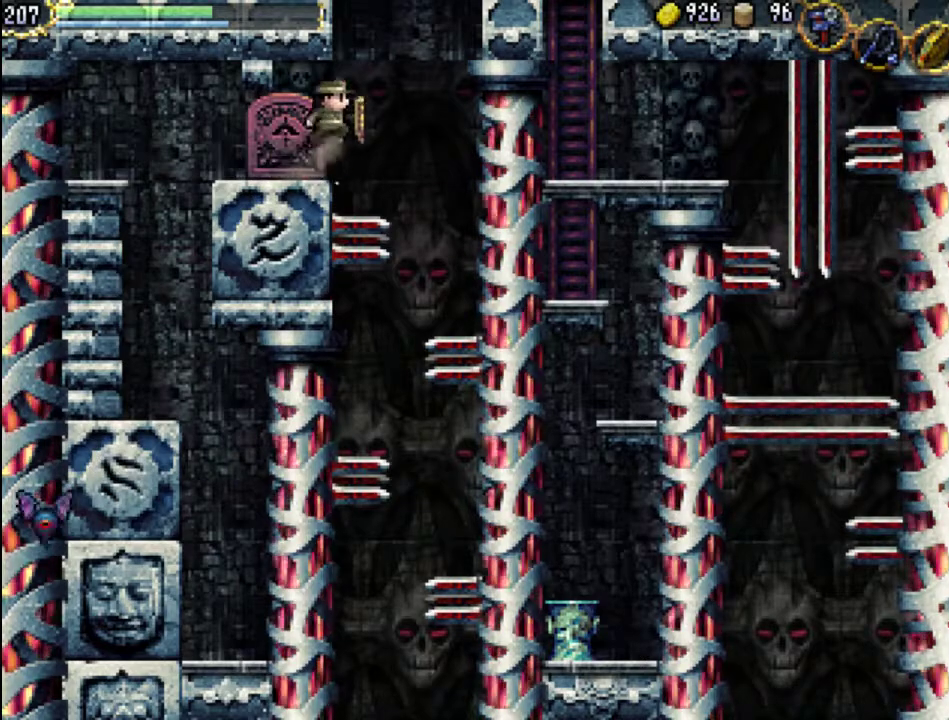
{"buttons": ["DPAD_UP", "DPAD_RIGHT"], "events": [[33, "A", "up"], [233, "DPAD_UP", "down"]]}
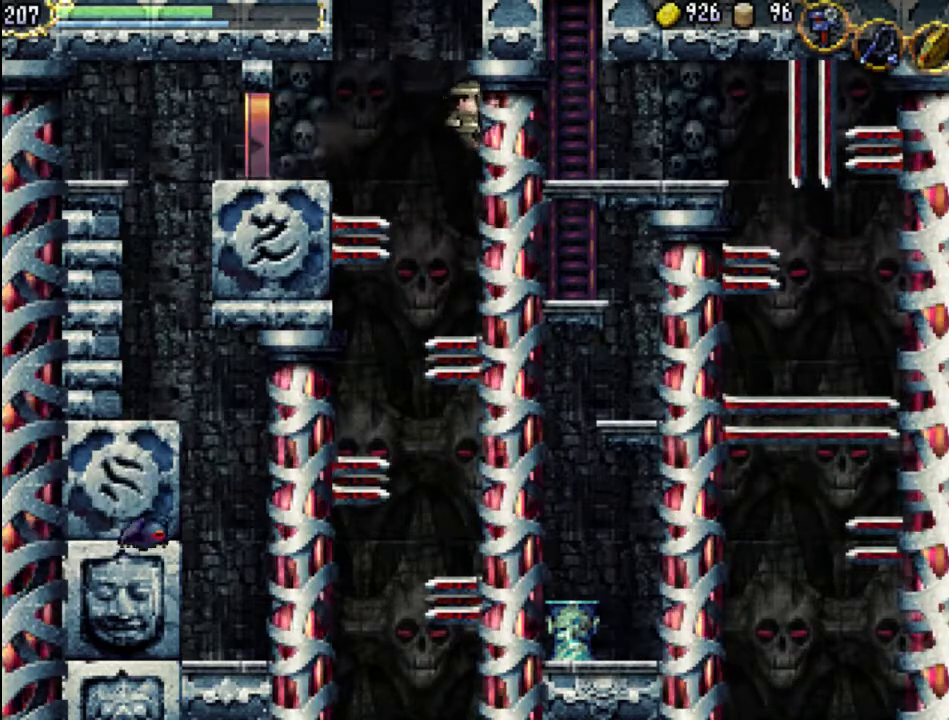
{"buttons": [], "events": [[300, "DPAD_UP", "up"], [333, "DPAD_RIGHT", "up"]]}
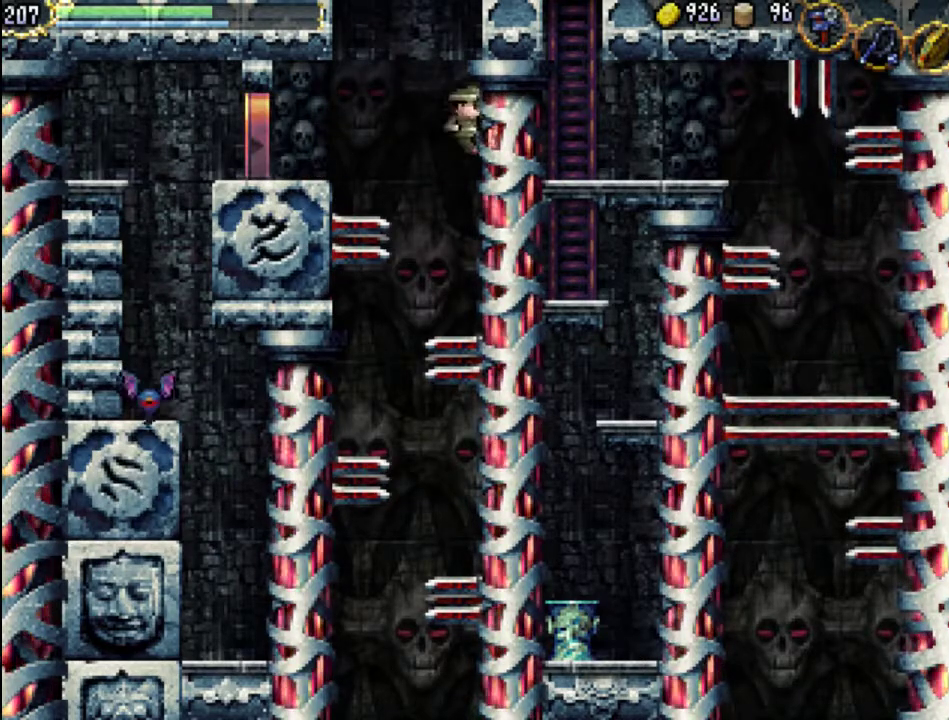
{"buttons": [], "events": []}
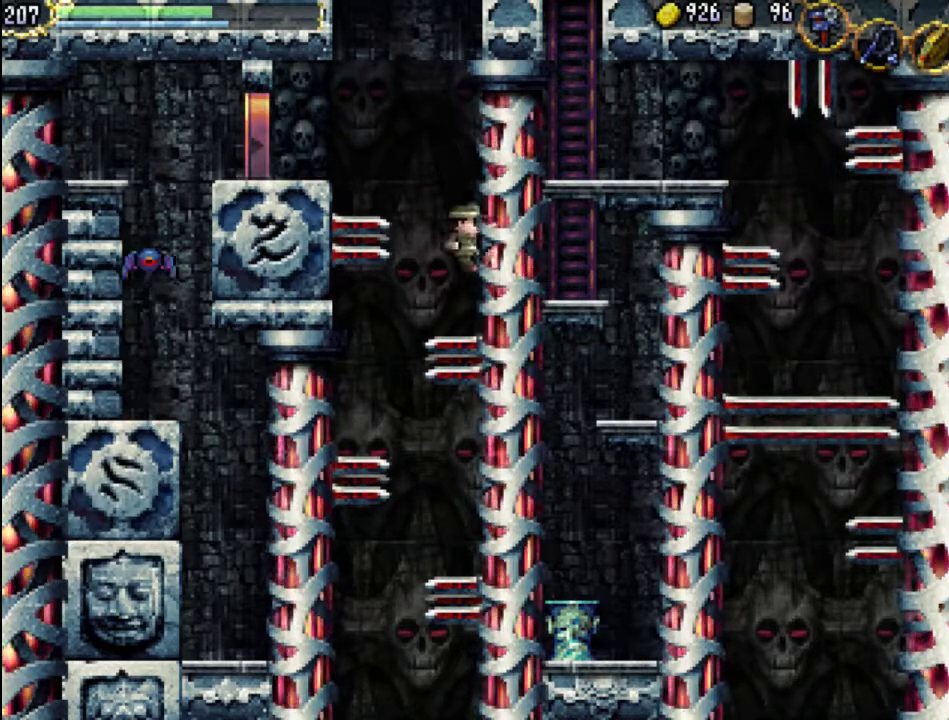
{"buttons": [], "events": [[33, "DPAD_RIGHT", "down"], [33, "DPAD_UP", "down"], [400, "DPAD_RIGHT", "up"], [400, "DPAD_UP", "up"]]}
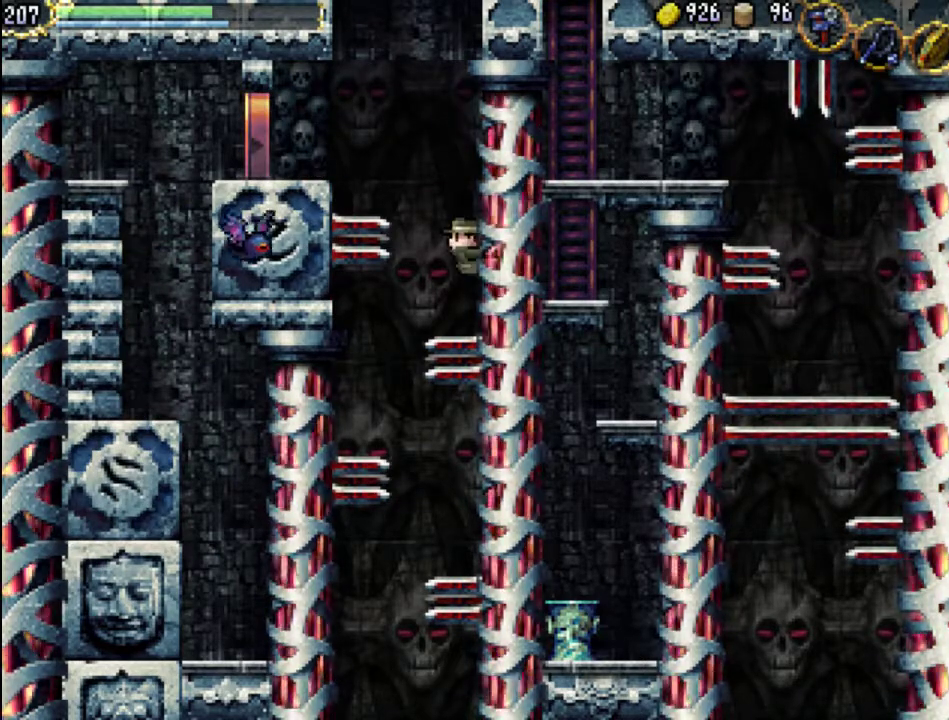
{"buttons": ["DPAD_UP", "DPAD_RIGHT"], "events": [[300, "DPAD_RIGHT", "down"], [300, "DPAD_UP", "down"]]}
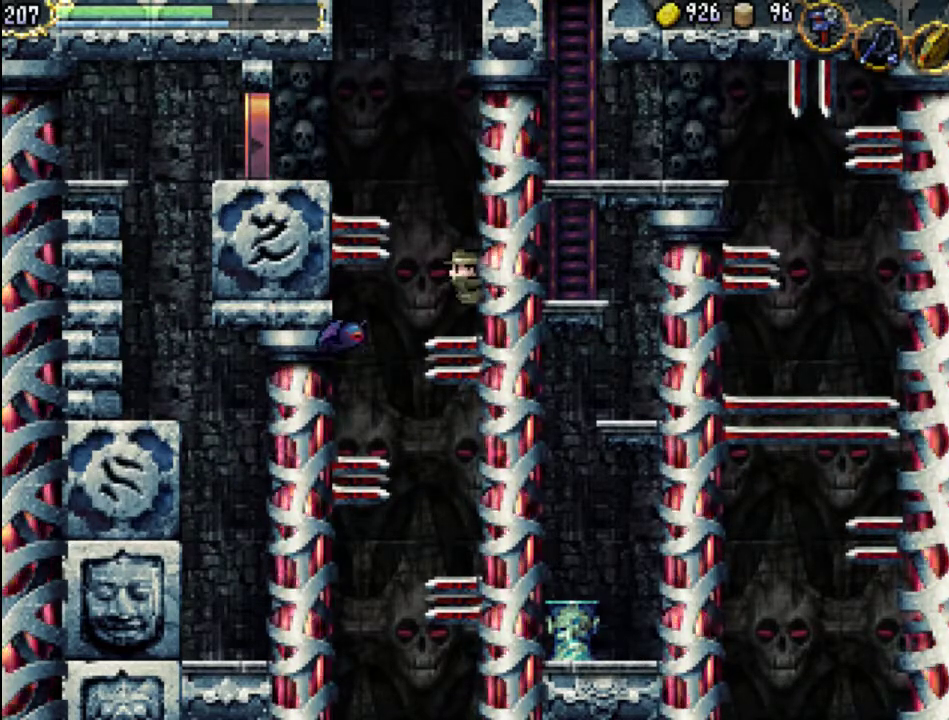
{"buttons": ["DPAD_UP", "DPAD_RIGHT"], "events": []}
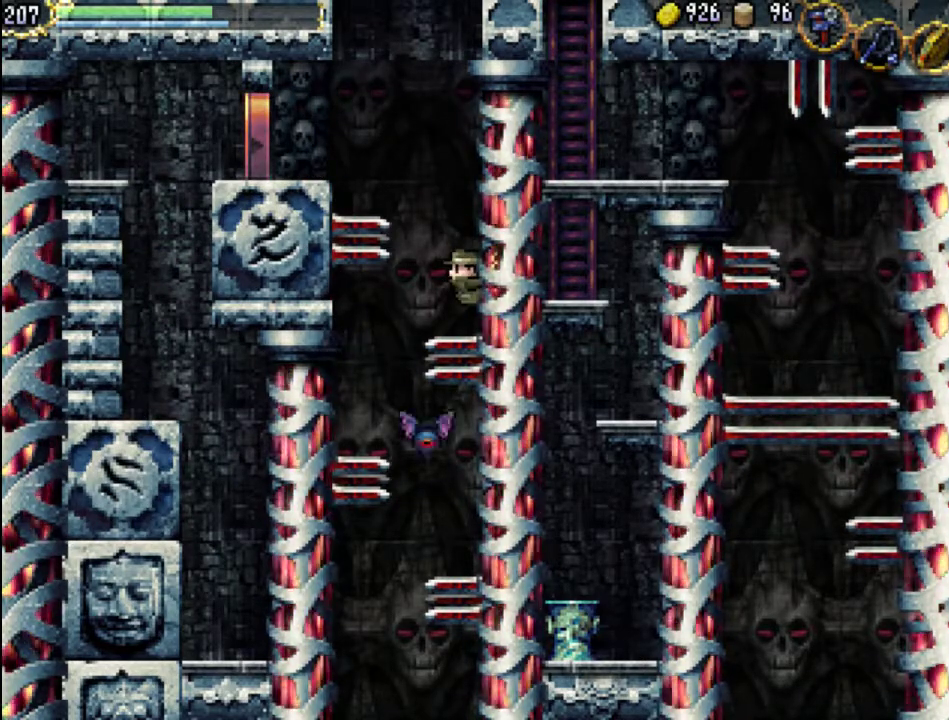
{"buttons": ["DPAD_UP", "DPAD_RIGHT"], "events": []}
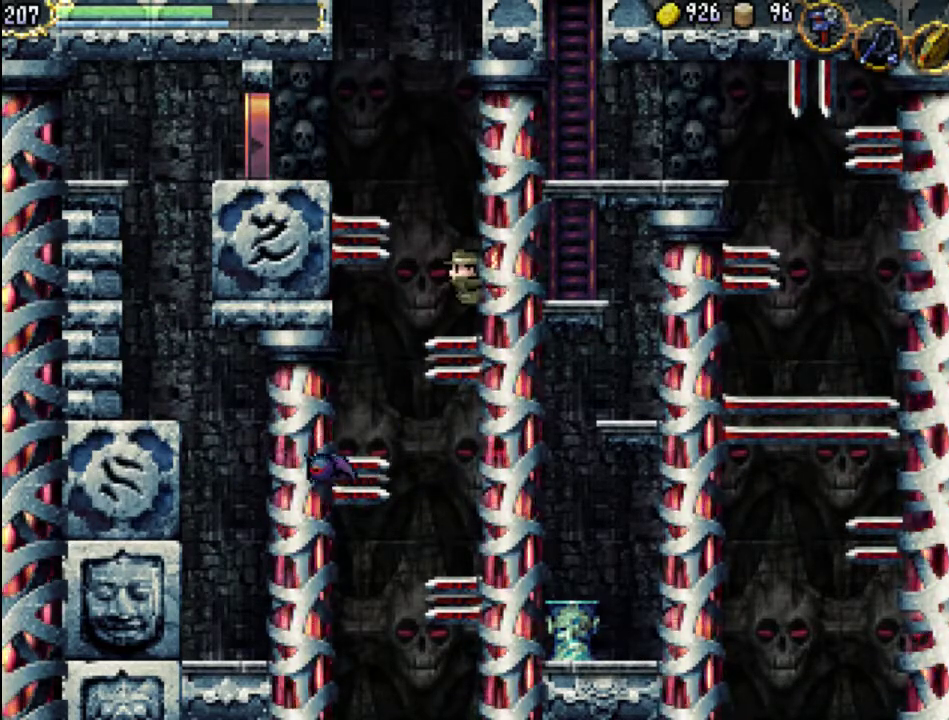
{"buttons": ["DPAD_UP", "DPAD_LEFT"], "events": [[200, "DPAD_LEFT", "down"], [200, "DPAD_RIGHT", "up"], [267, "A", "down"], [367, "A", "up"]]}
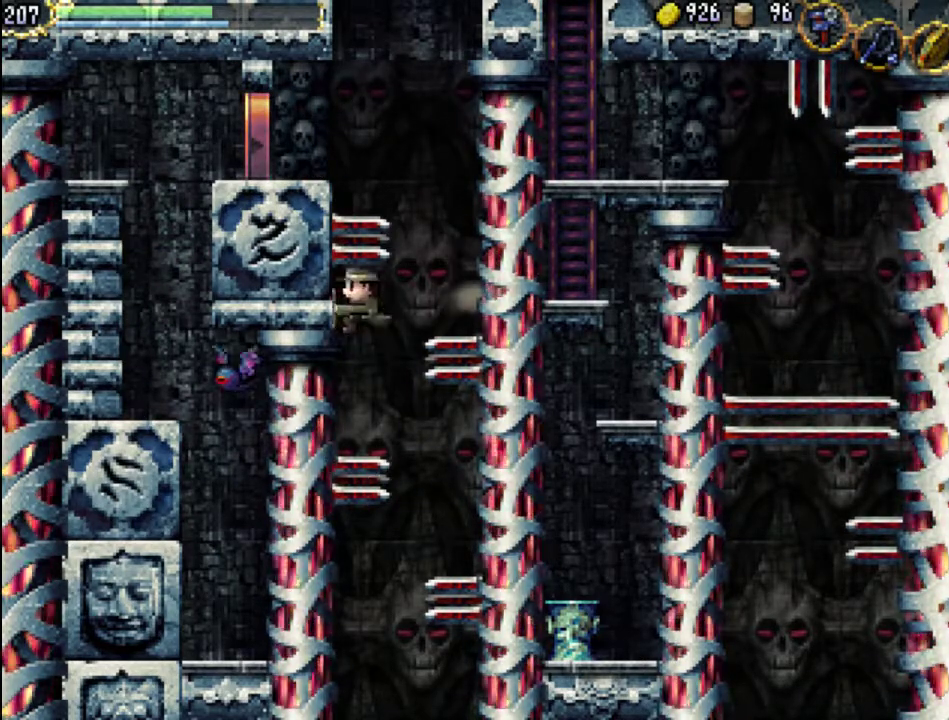
{"buttons": [], "events": [[333, "DPAD_UP", "up"], [367, "DPAD_LEFT", "up"]]}
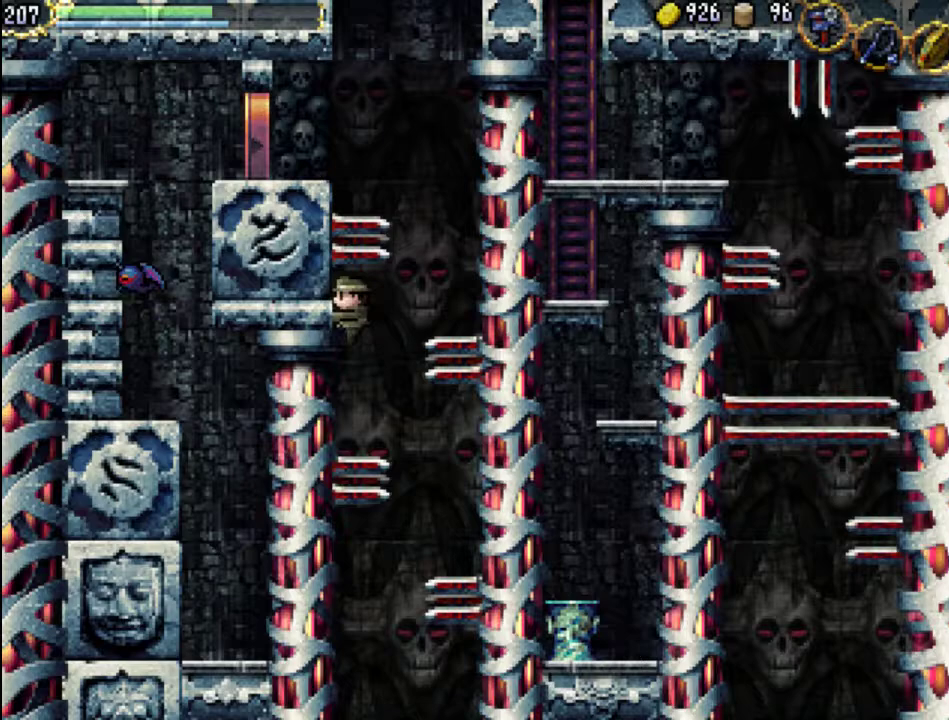
{"buttons": ["DPAD_UP", "DPAD_LEFT"], "events": [[400, "DPAD_LEFT", "down"], [467, "DPAD_UP", "down"]]}
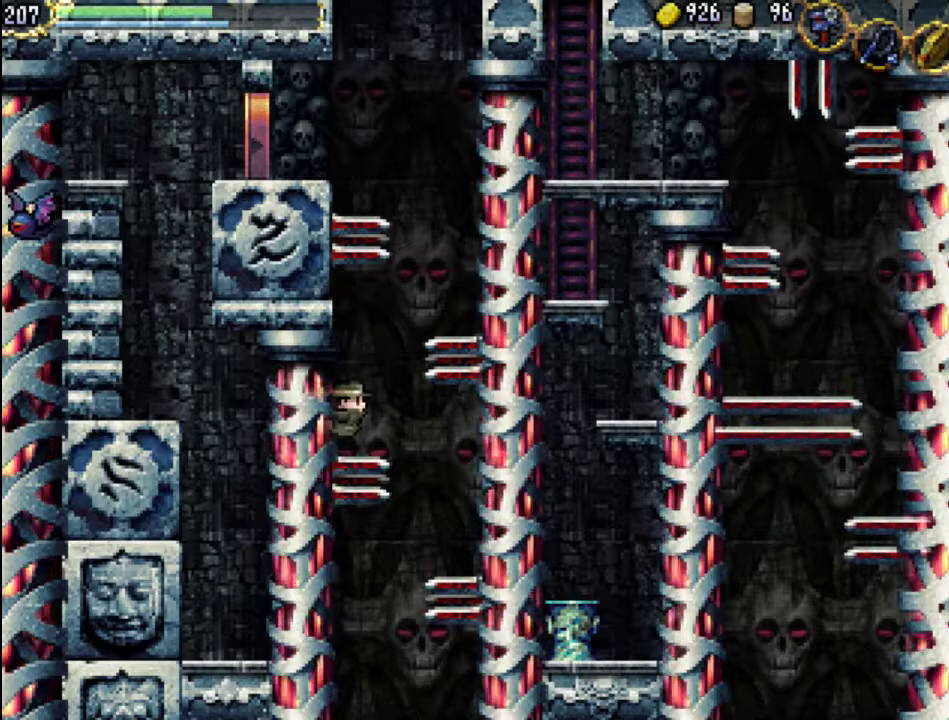
{"buttons": ["DPAD_UP", "DPAD_RIGHT"], "events": [[333, "DPAD_LEFT", "up"], [333, "DPAD_RIGHT", "down"], [400, "A", "down"], [500, "A", "up"]]}
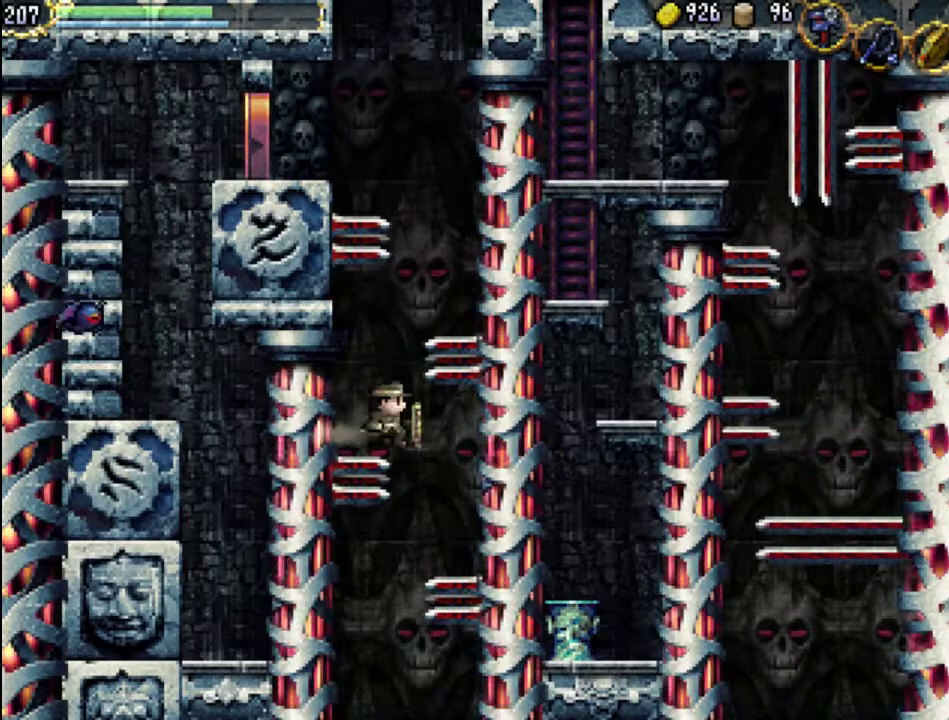
{"buttons": [], "events": [[300, "DPAD_RIGHT", "up"], [300, "DPAD_UP", "up"]]}
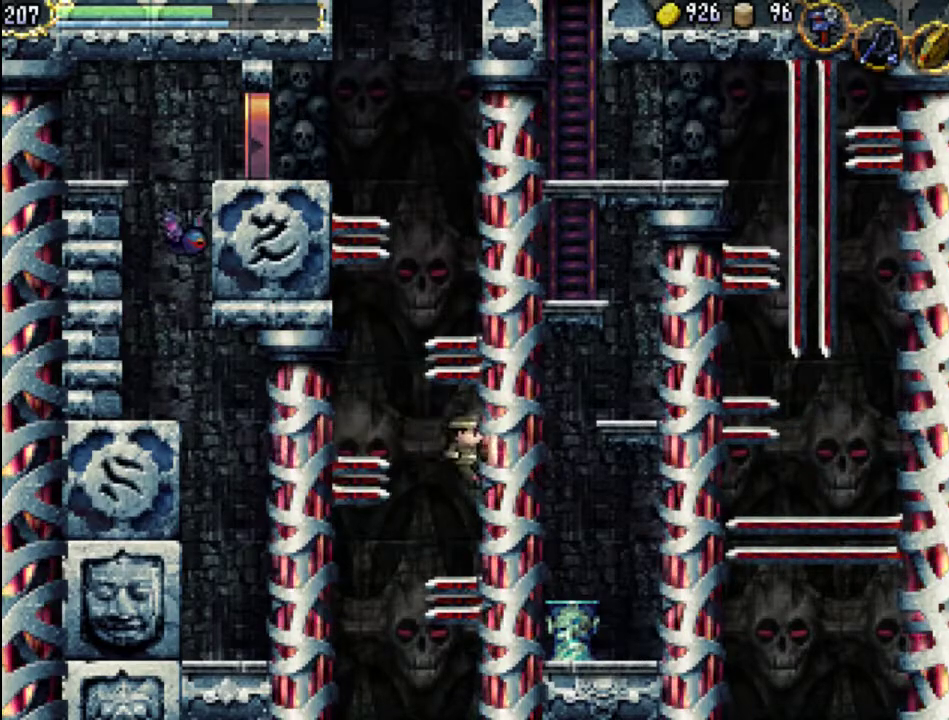
{"buttons": ["DPAD_UP", "DPAD_RIGHT"], "events": [[367, "DPAD_RIGHT", "down"], [400, "DPAD_UP", "down"]]}
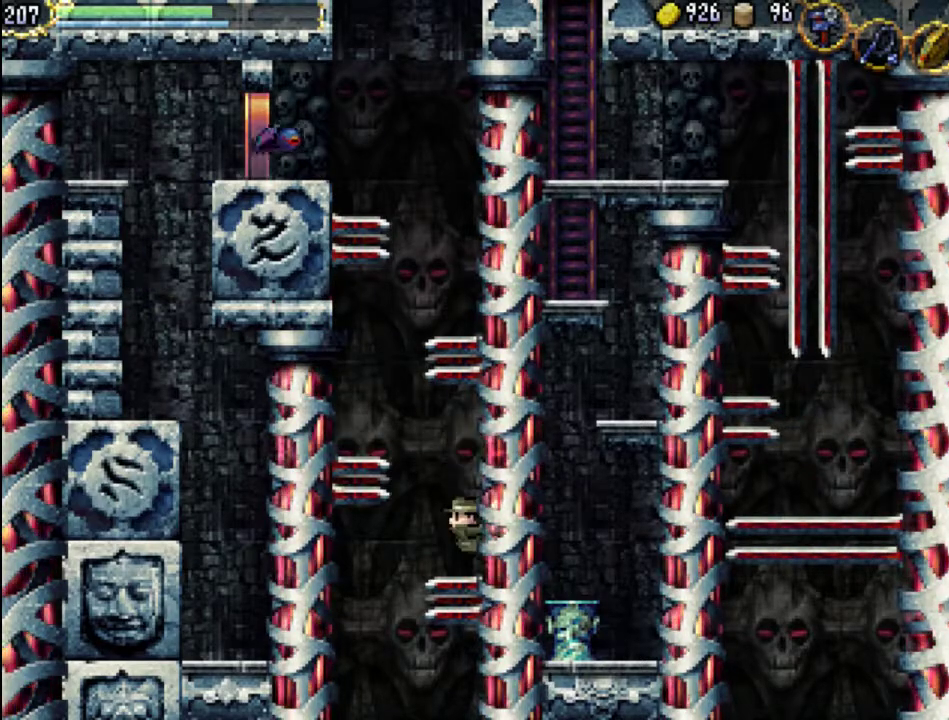
{"buttons": ["DPAD_UP", "DPAD_LEFT"], "events": [[333, "DPAD_LEFT", "down"], [333, "DPAD_RIGHT", "up"], [367, "A", "down"], [500, "A", "up"]]}
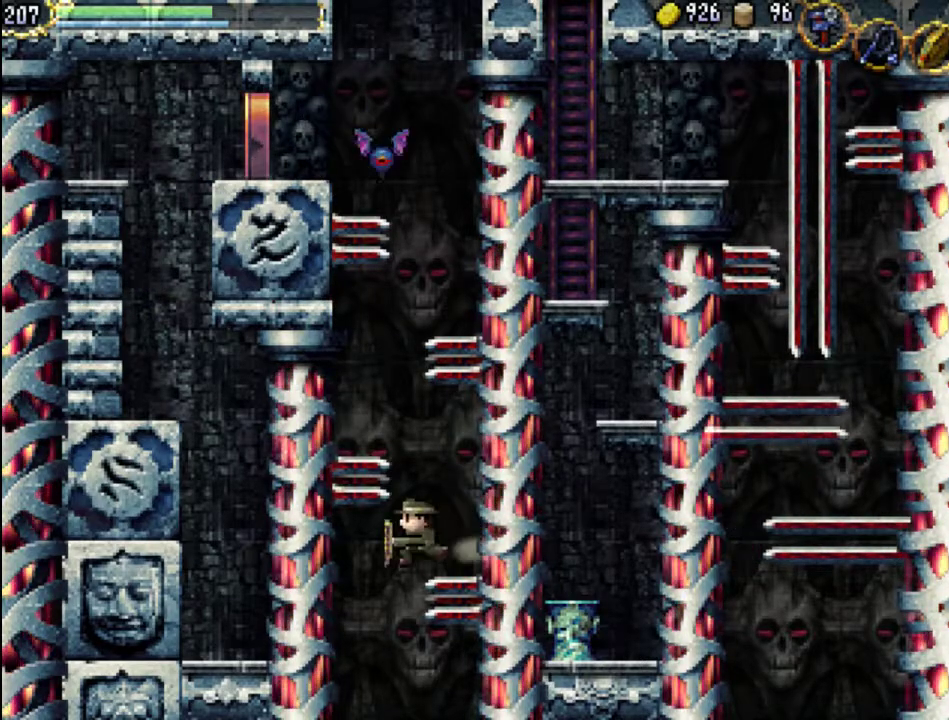
{"buttons": [], "events": [[200, "DPAD_UP", "up"], [233, "DPAD_LEFT", "up"]]}
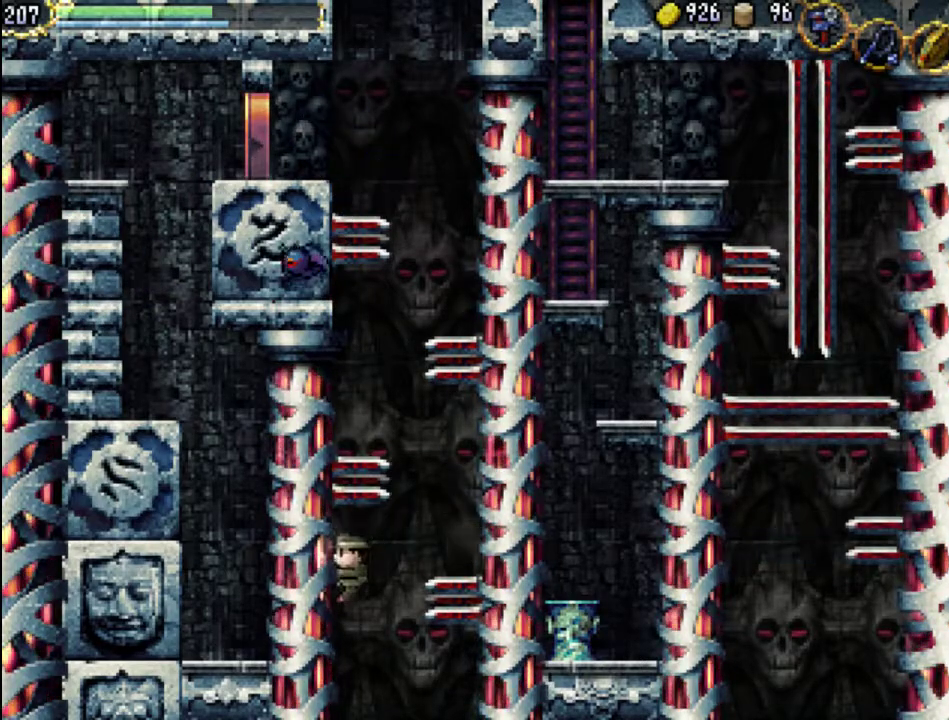
{"buttons": [], "events": []}
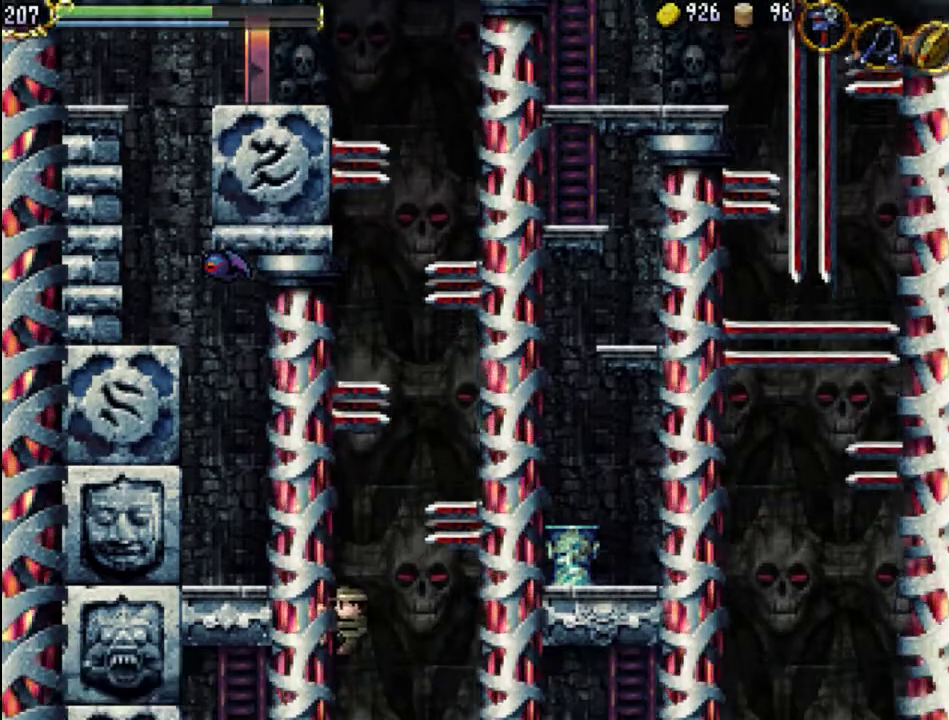
{"buttons": ["DPAD_LEFT"], "events": [[500, "DPAD_LEFT", "down"]]}
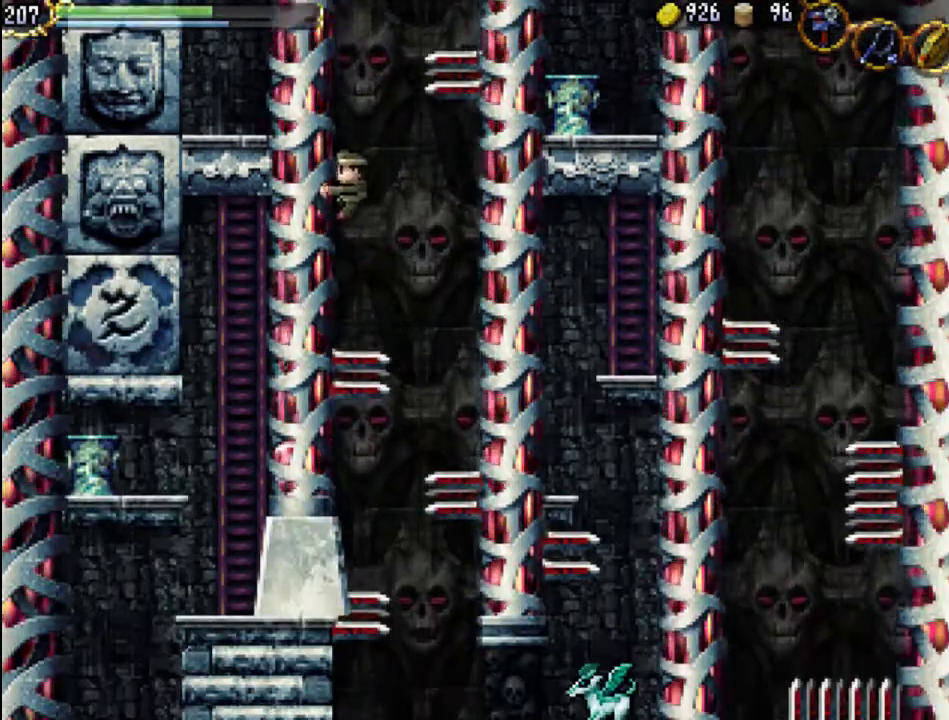
{"buttons": ["DPAD_UP", "DPAD_LEFT"], "events": [[100, "DPAD_UP", "down"]]}
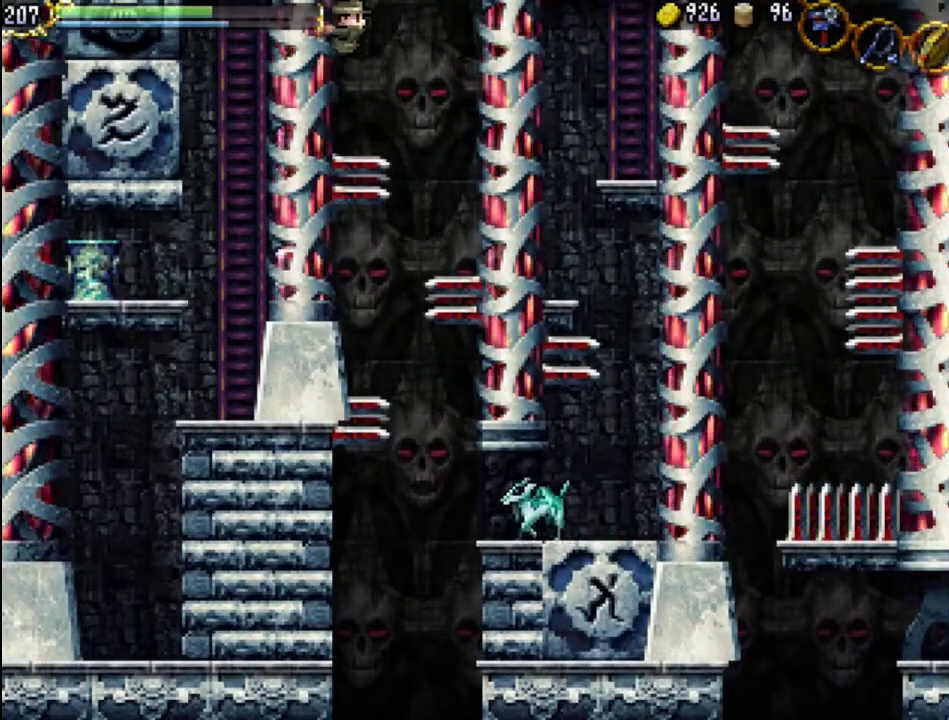
{"buttons": [], "events": [[67, "DPAD_LEFT", "up"], [67, "DPAD_RIGHT", "down"], [133, "A", "down"], [267, "A", "up"], [467, "DPAD_UP", "up"], [500, "DPAD_RIGHT", "up"]]}
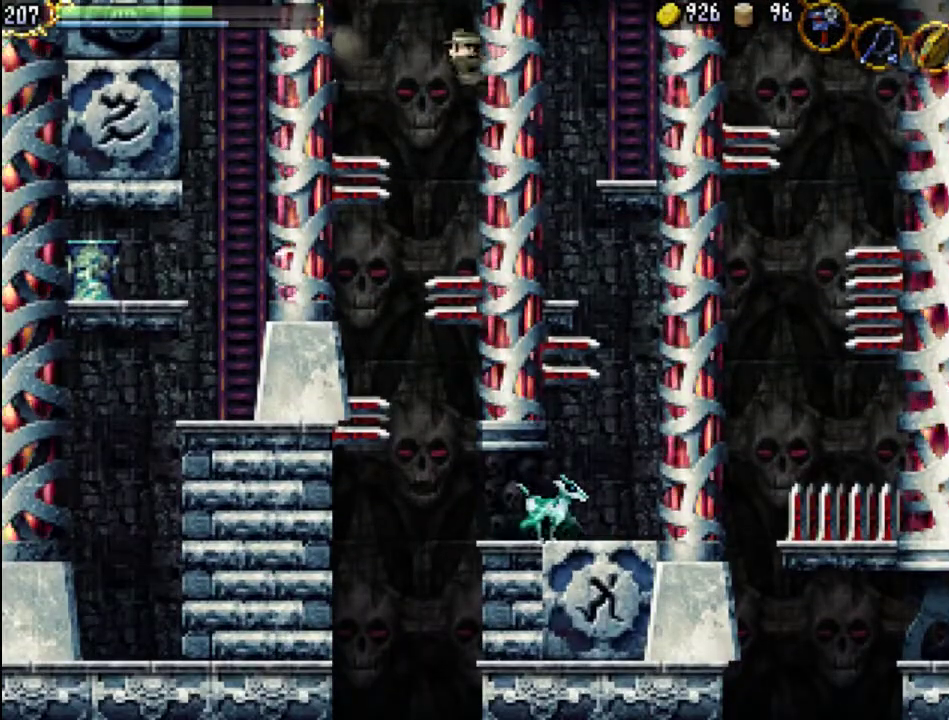
{"buttons": [], "events": []}
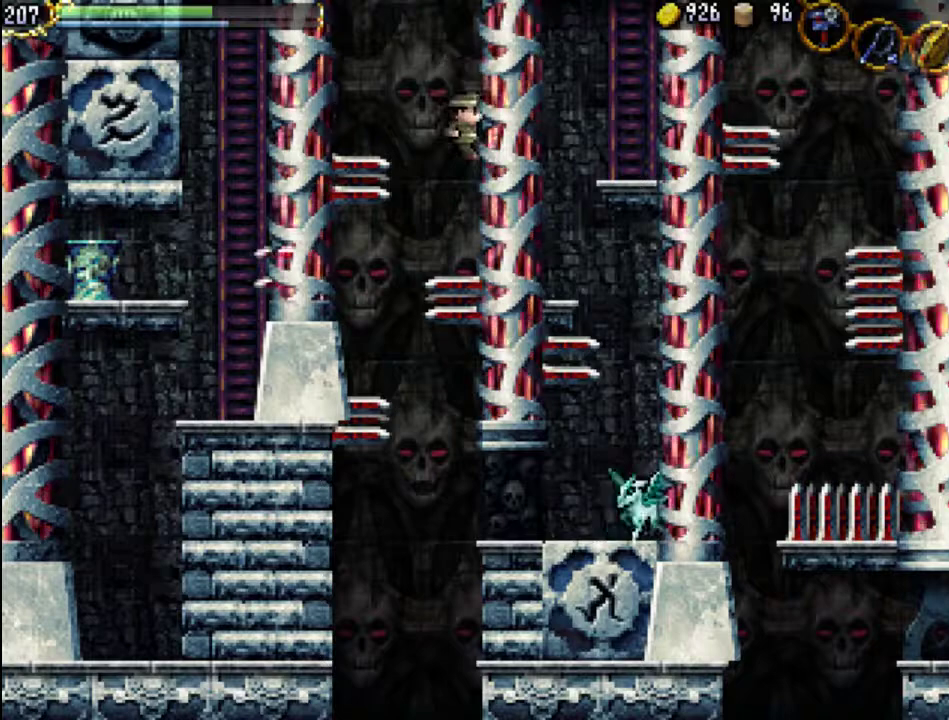
{"buttons": ["DPAD_UP", "DPAD_RIGHT"], "events": [[200, "DPAD_RIGHT", "down"], [233, "DPAD_UP", "down"]]}
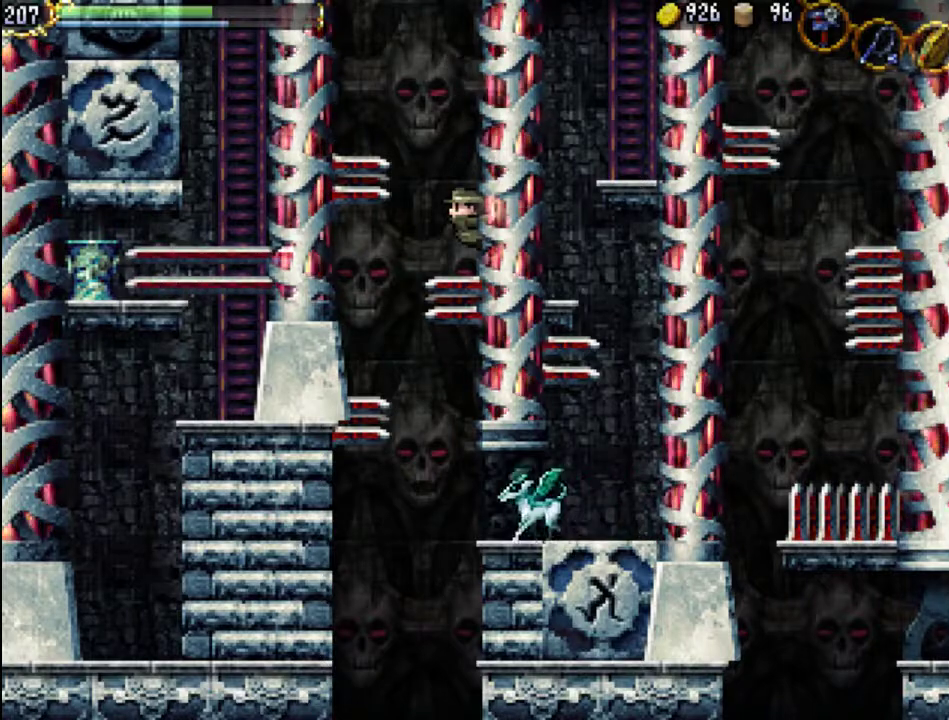
{"buttons": ["DPAD_UP", "DPAD_RIGHT"], "events": []}
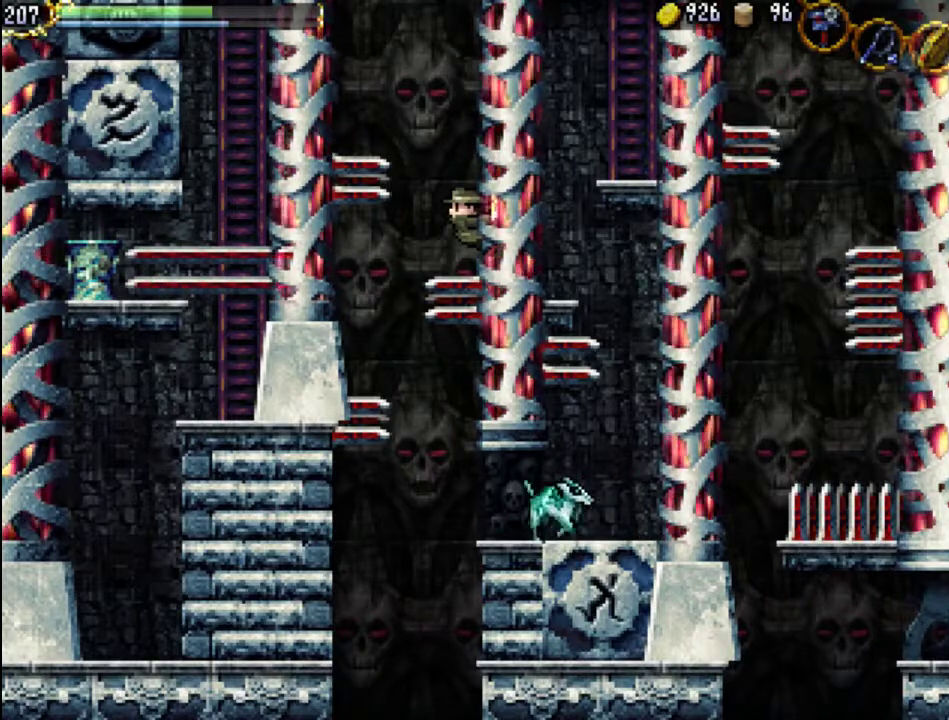
{"buttons": ["DPAD_UP", "DPAD_RIGHT"], "events": []}